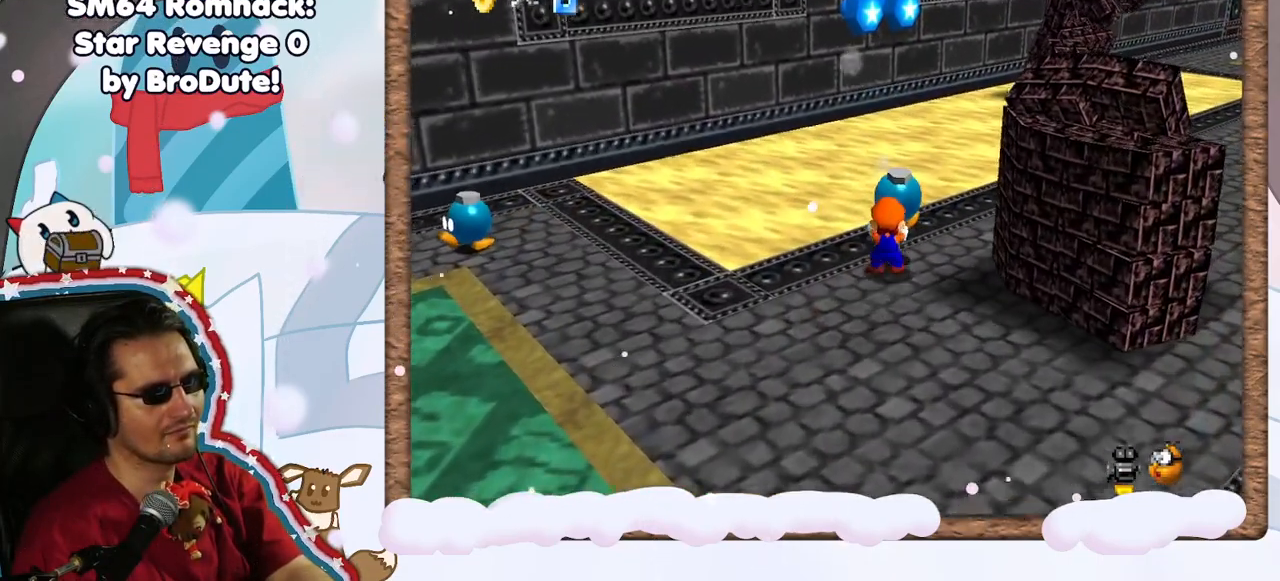
Gameplay with a controller (Nintendo layout); each line is a JSON object with the inputs held at the frame after it (dt_ms = milliseconds from this image to that frame). "events" lists button and stick changes between this image and that frame as [ms after this image, input, new state], when the widget could be followed in between. Not read: L3 R3.
{"dt_ms": 500, "buttons": [], "left_stick": "right", "events": [[250, "left_stick", "right"]]}
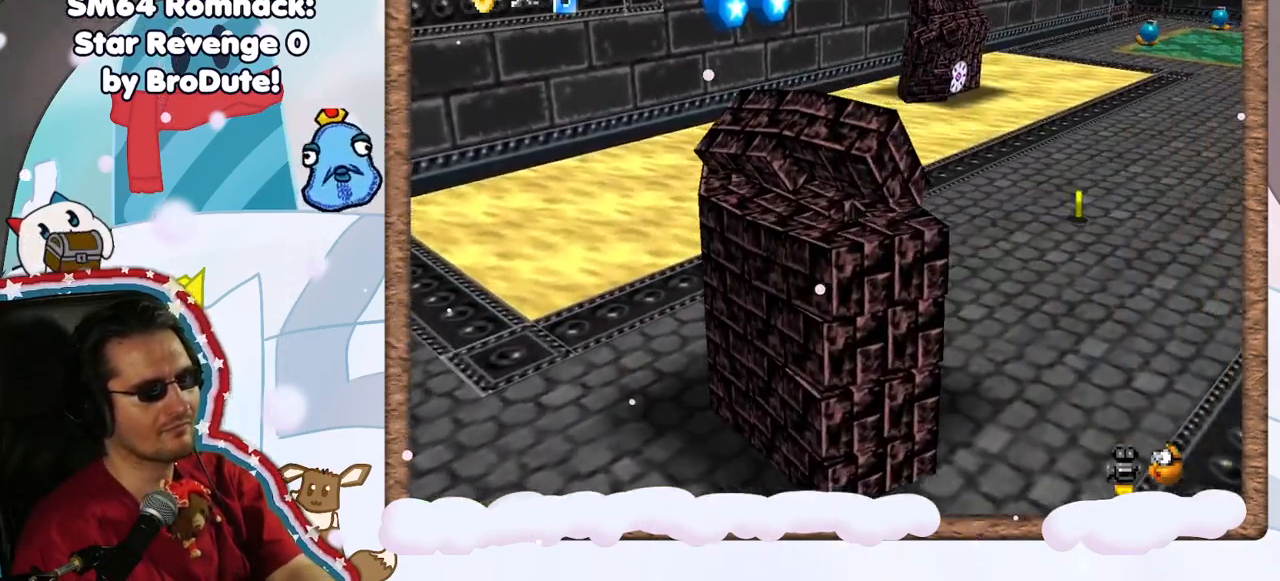
{"dt_ms": 500, "buttons": [], "left_stick": "up-right", "events": [[233, "left_stick", "up-right"], [283, "A", "down"], [367, "A", "up"]]}
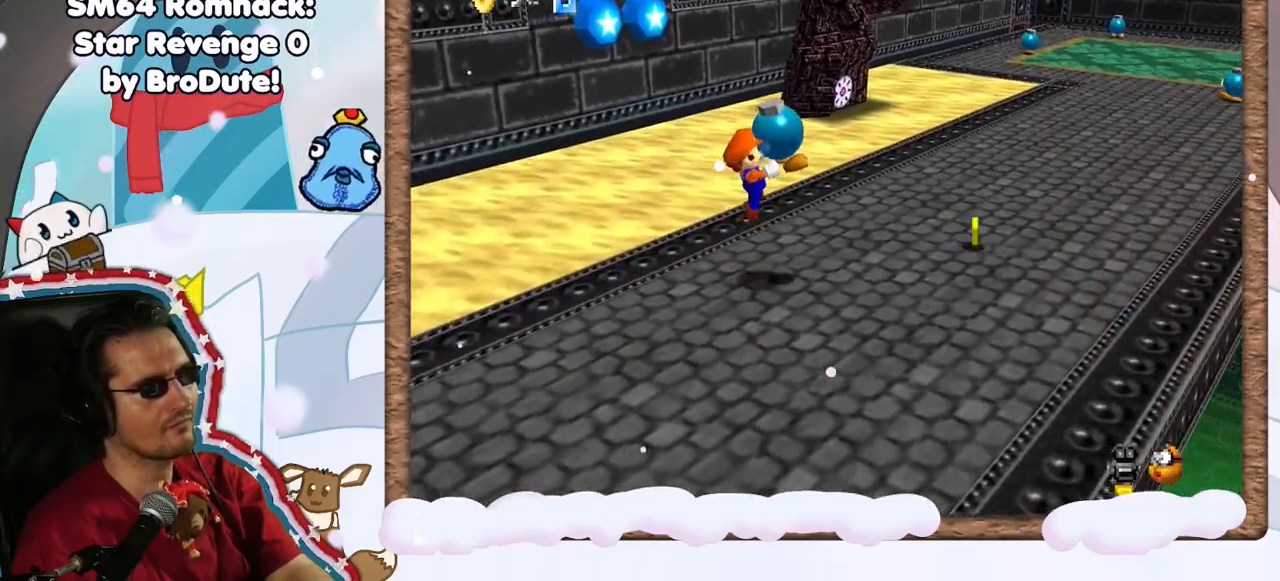
{"dt_ms": 500, "buttons": [], "left_stick": "up", "events": [[333, "left_stick", "up"]]}
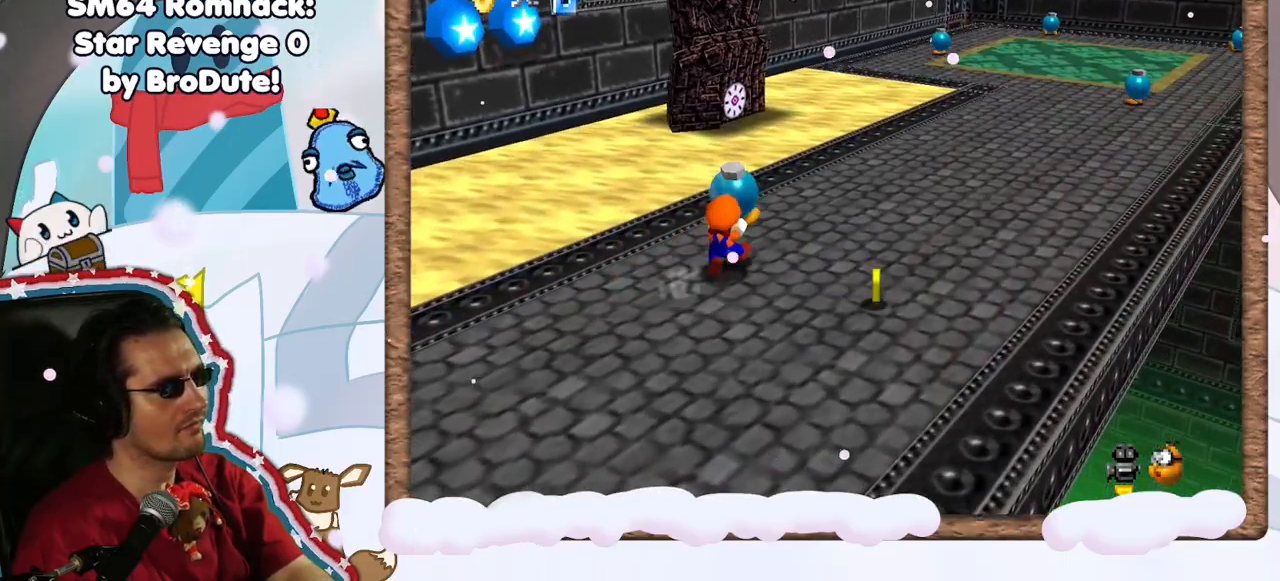
{"dt_ms": 500, "buttons": ["A", "B"], "left_stick": "right", "events": [[133, "A", "down"], [300, "left_stick", "up-right"], [317, "B", "down"], [433, "left_stick", "right"]]}
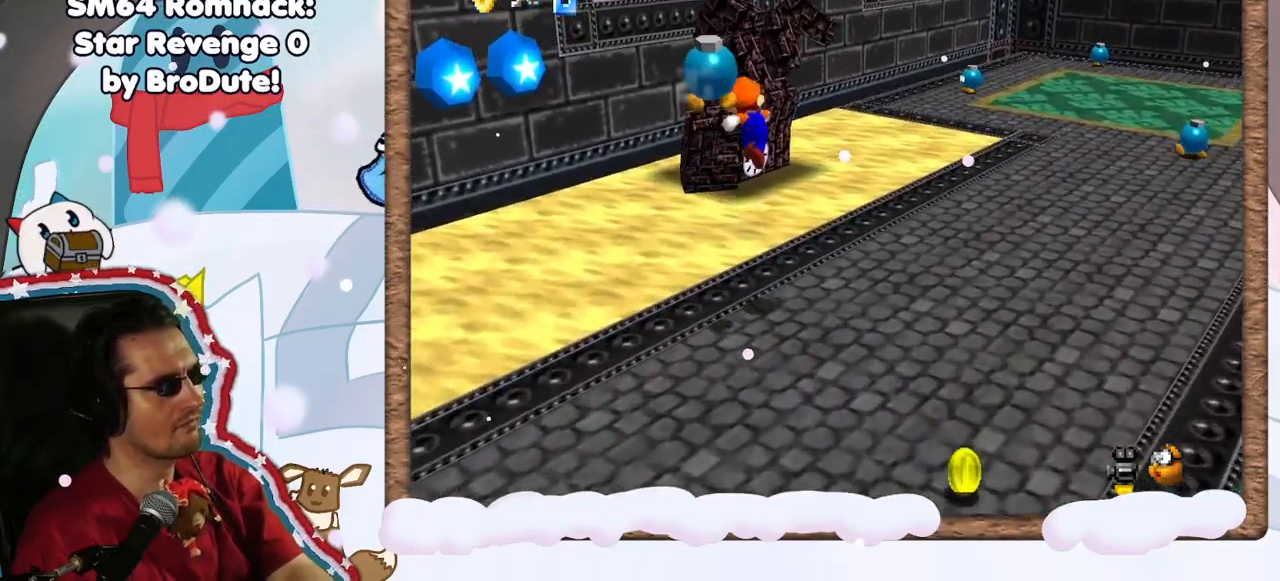
{"dt_ms": 500, "buttons": [], "left_stick": "down-right", "events": [[50, "B", "up"], [50, "left_stick", "down-right"], [83, "A", "up"]]}
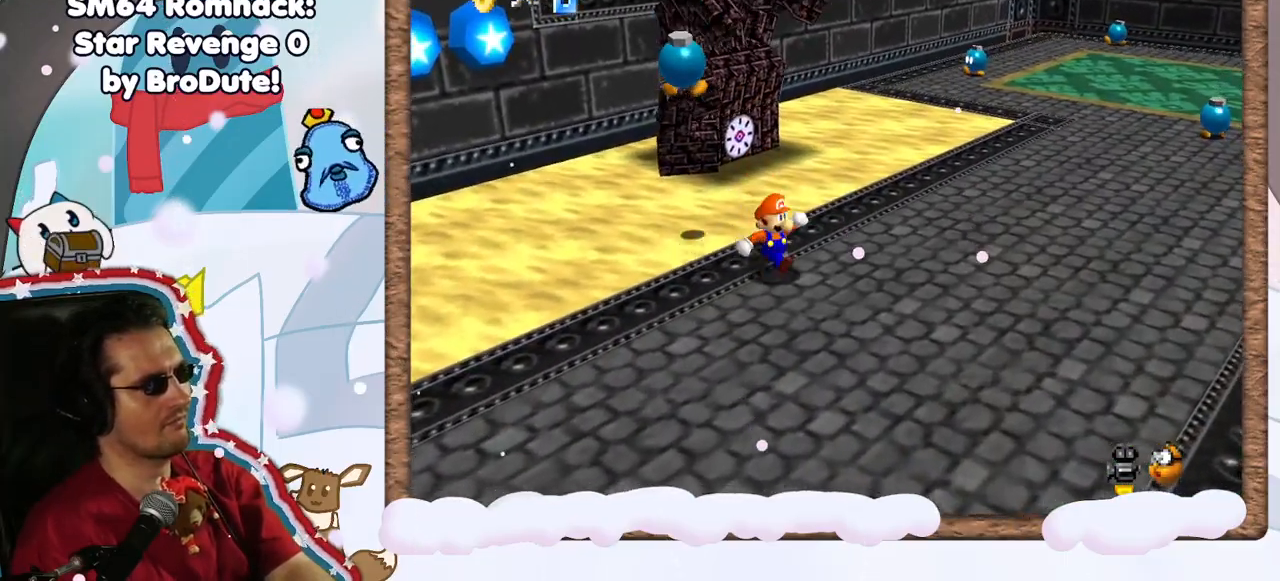
{"dt_ms": 500, "buttons": [], "left_stick": "center", "events": [[367, "left_stick", "center"]]}
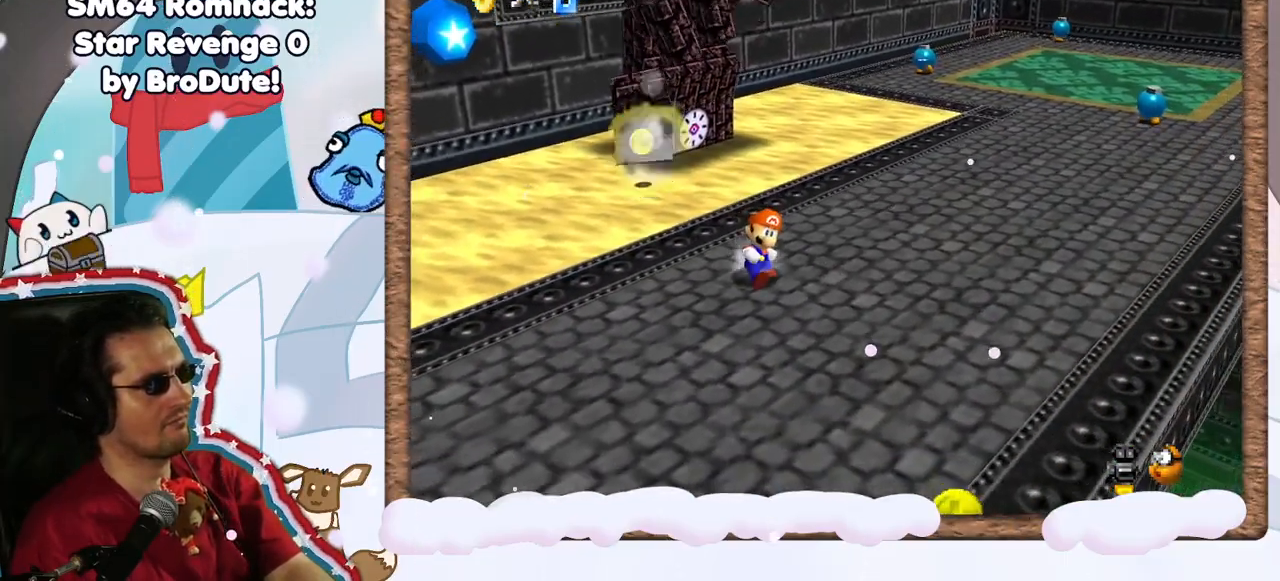
{"dt_ms": 500, "buttons": ["C_LEFT"], "left_stick": "down-left", "events": [[200, "left_stick", "down"], [450, "left_stick", "down-left"], [500, "C_LEFT", "down"]]}
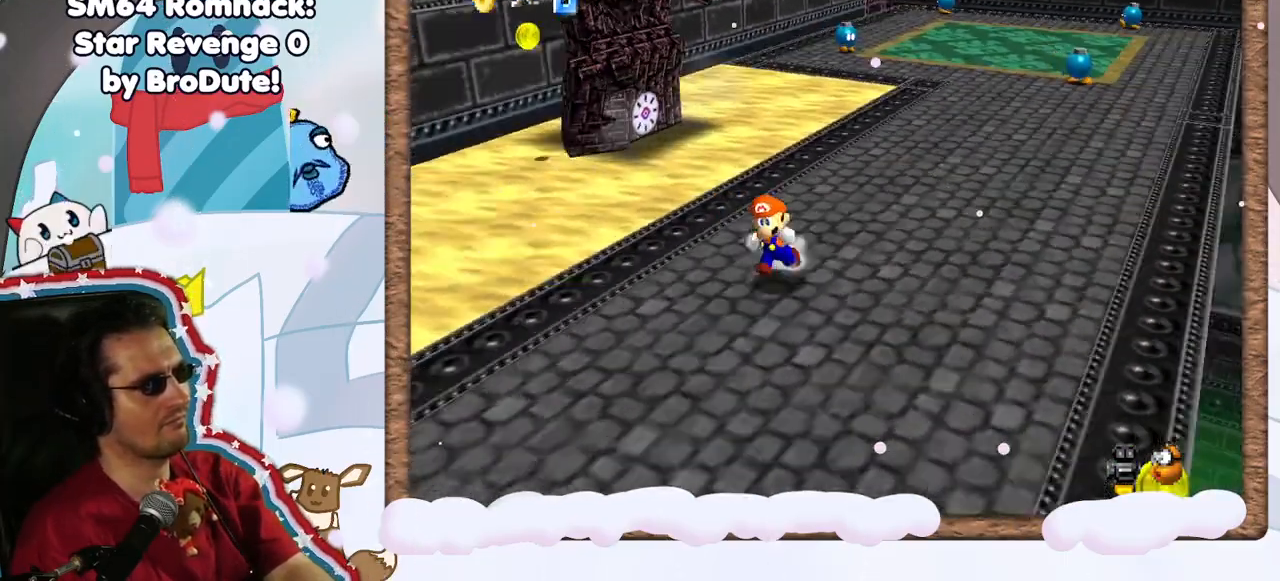
{"dt_ms": 500, "buttons": ["C_RIGHT"], "left_stick": "down", "events": [[100, "C_LEFT", "up"], [367, "left_stick", "down"], [467, "C_RIGHT", "down"]]}
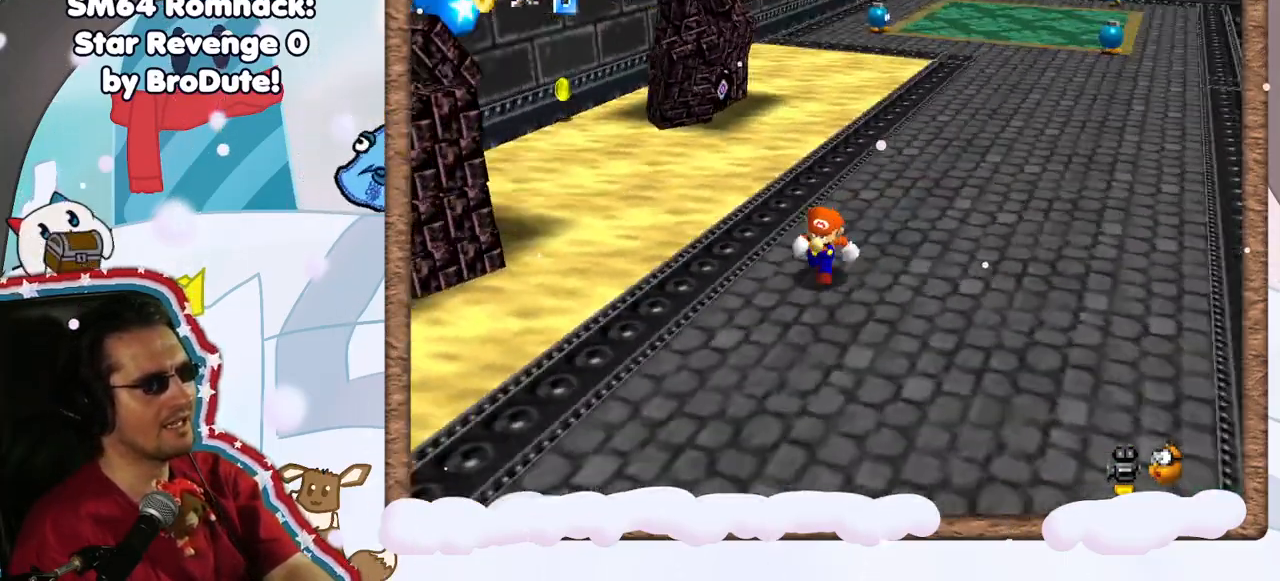
{"dt_ms": 500, "buttons": [], "left_stick": "down-left", "events": [[67, "C_RIGHT", "up"], [183, "C_RIGHT", "down"], [233, "left_stick", "down-left"], [267, "C_RIGHT", "up"]]}
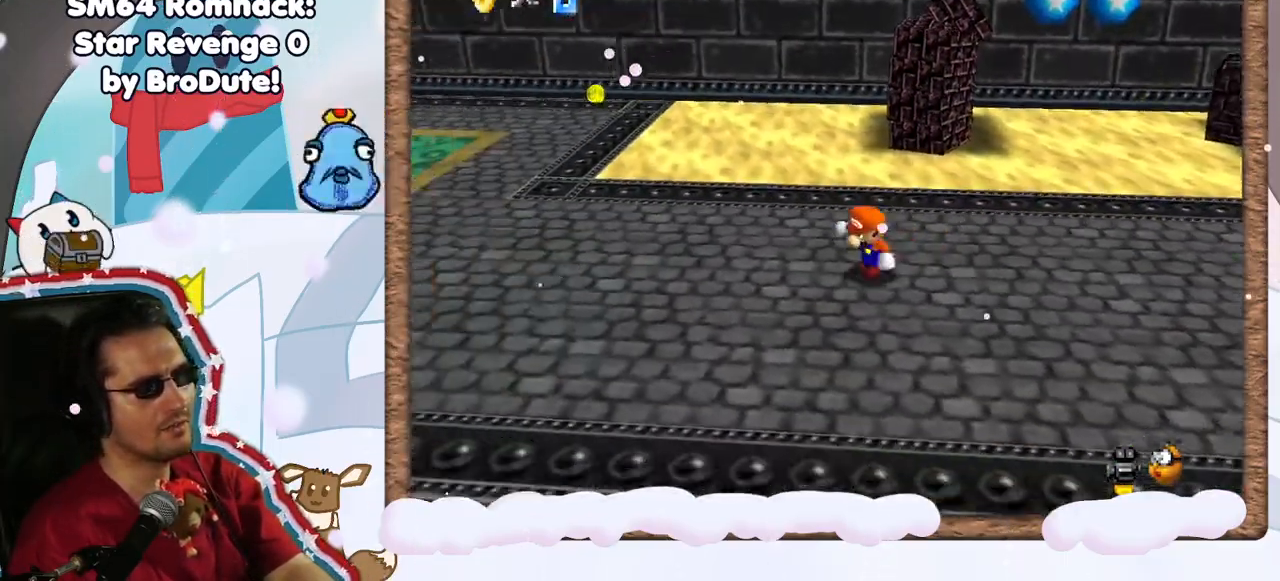
{"dt_ms": 500, "buttons": [], "left_stick": "down-left", "events": [[150, "C_LEFT", "down"], [233, "left_stick", "left"], [250, "C_LEFT", "up"], [467, "left_stick", "down-left"]]}
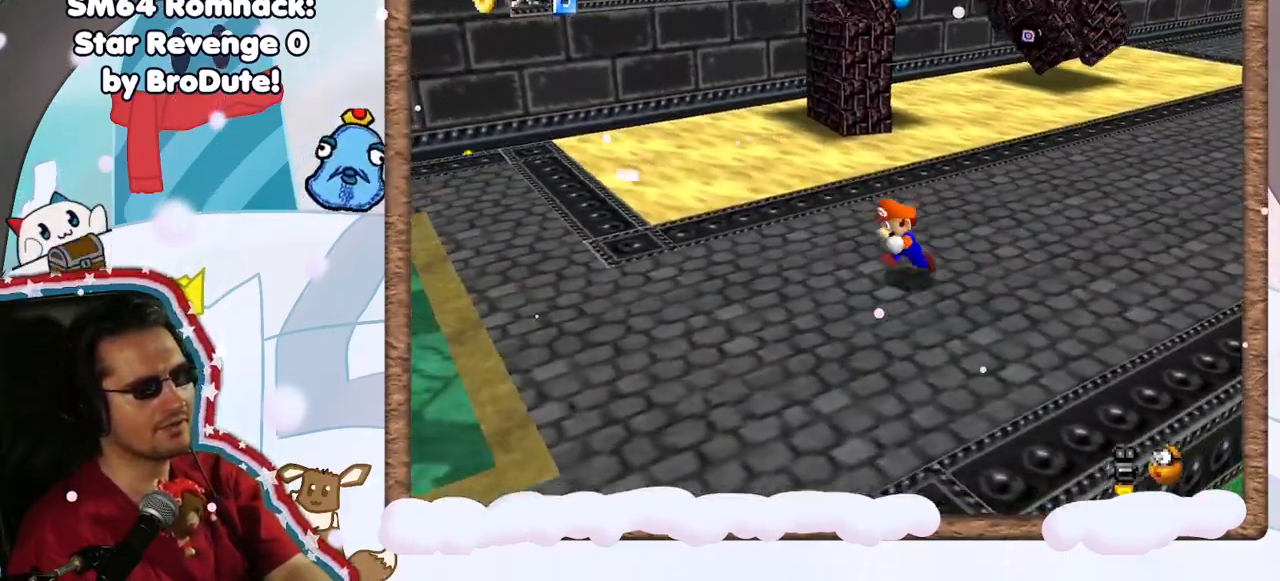
{"dt_ms": 500, "buttons": [], "left_stick": "down-left", "events": []}
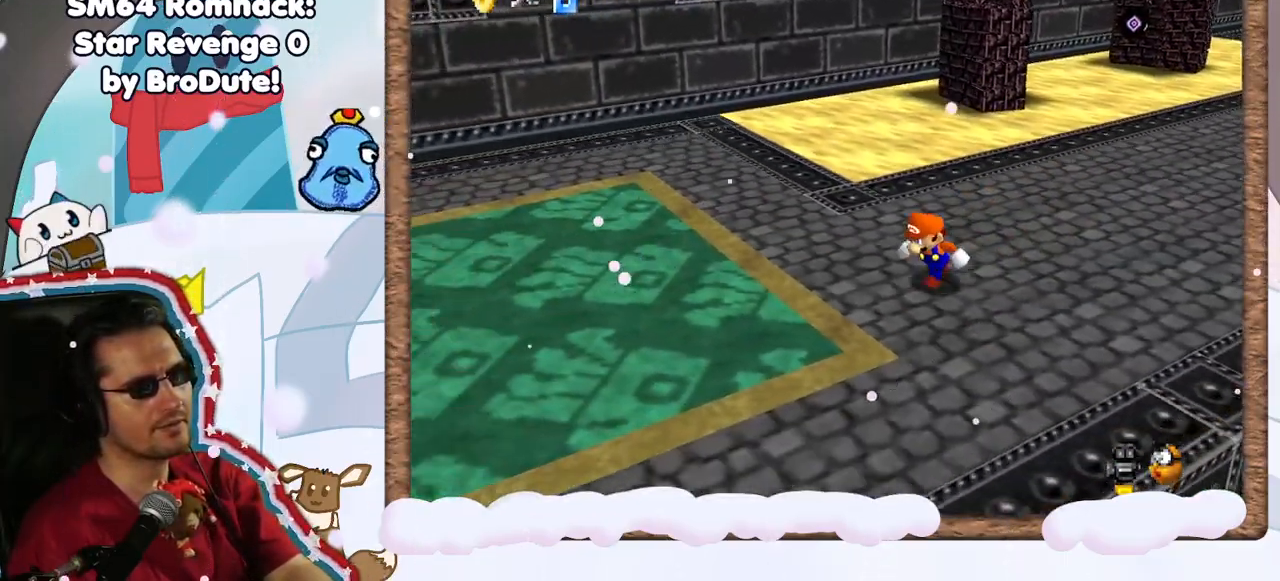
{"dt_ms": 500, "buttons": [], "left_stick": "down-left", "events": [[117, "C_LEFT", "down"], [217, "C_LEFT", "up"]]}
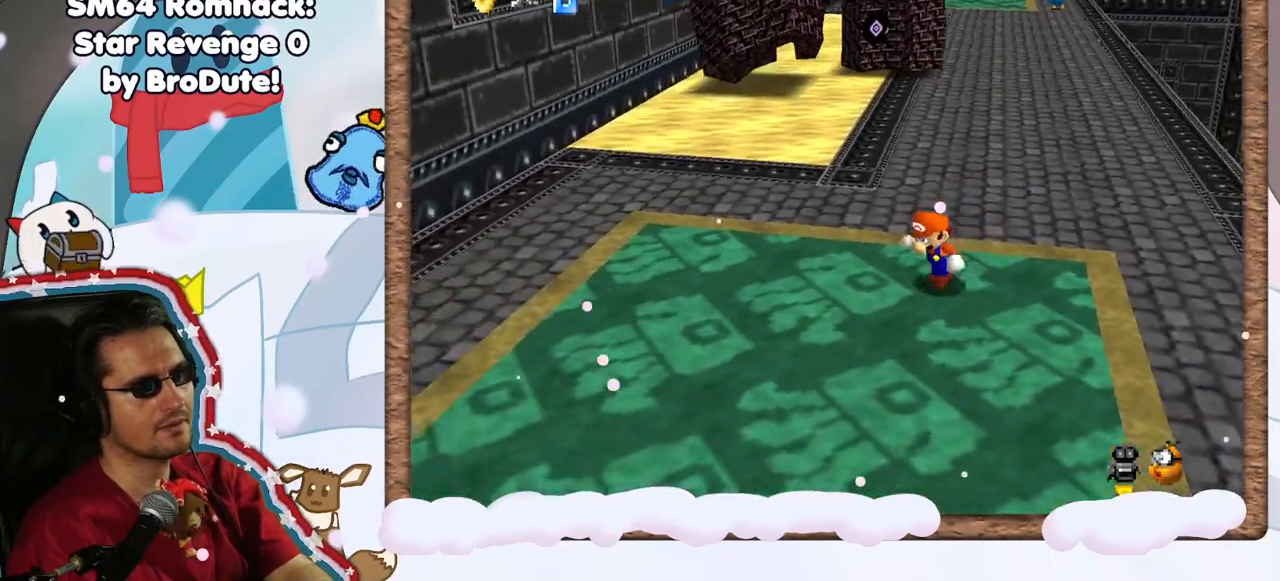
{"dt_ms": 500, "buttons": [], "left_stick": "down-left", "events": []}
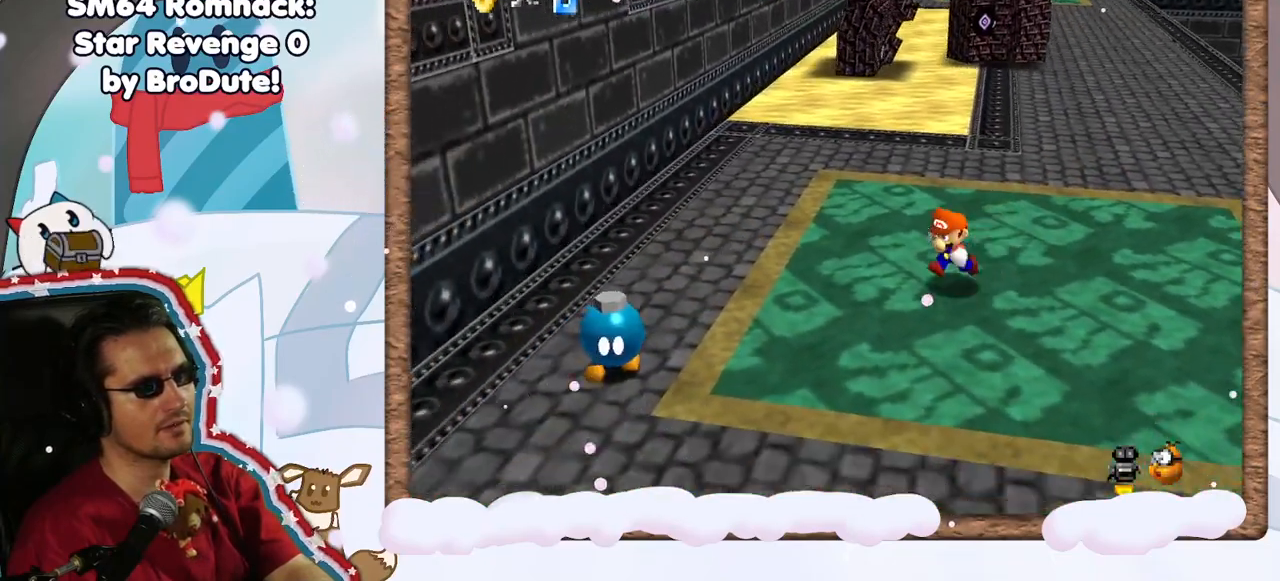
{"dt_ms": 500, "buttons": [], "left_stick": "center", "events": [[400, "left_stick", "center"]]}
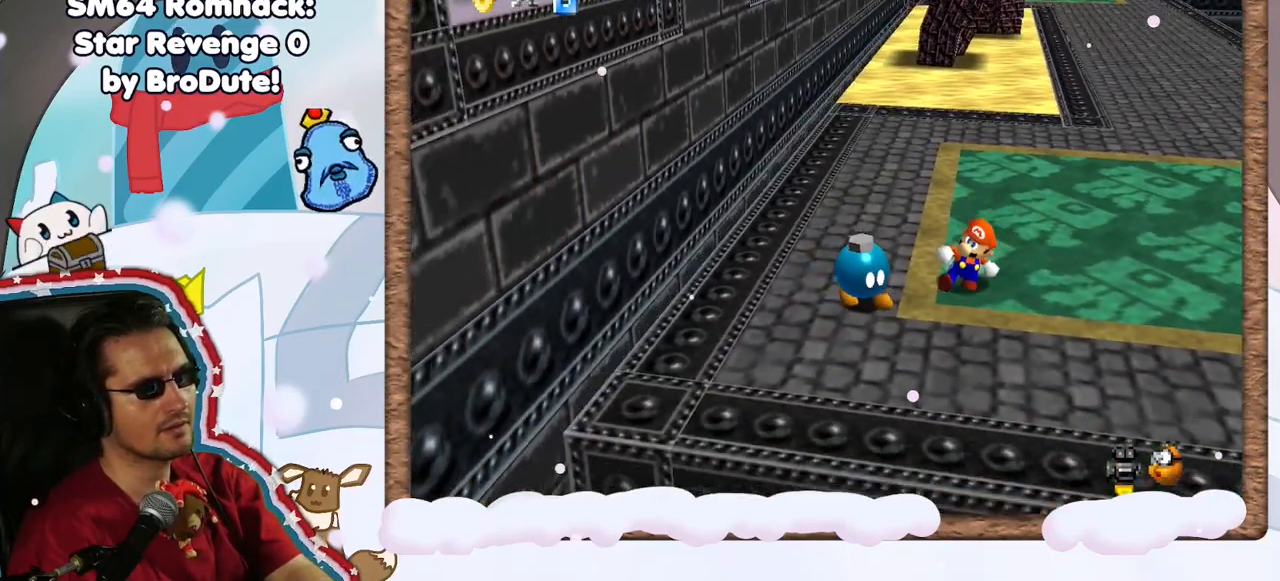
{"dt_ms": 1000, "buttons": [], "left_stick": "center", "events": [[83, "left_stick", "left"], [283, "left_stick", "center"], [517, "left_stick", "down"], [800, "left_stick", "center"]]}
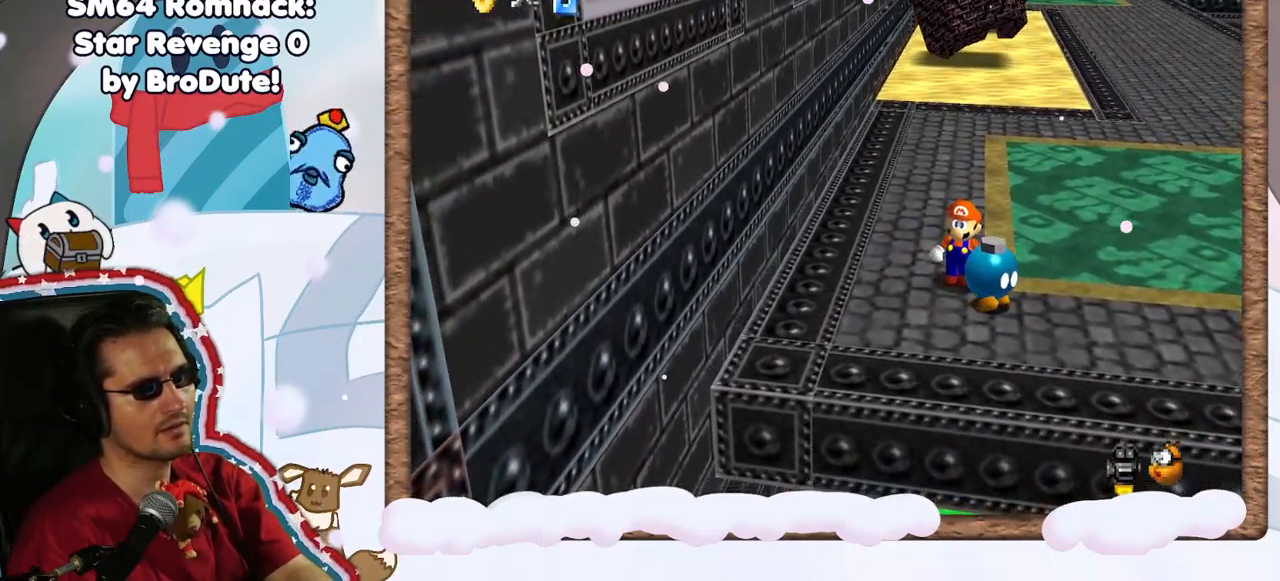
{"dt_ms": 500, "buttons": [], "left_stick": "center", "events": [[167, "left_stick", "right"], [350, "left_stick", "center"]]}
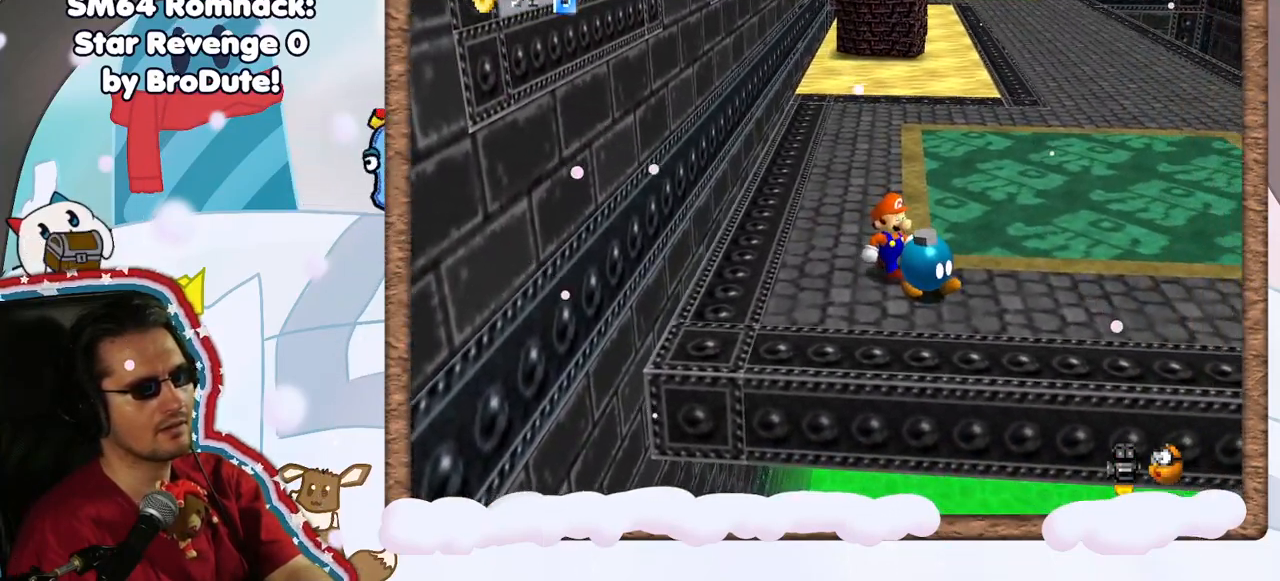
{"dt_ms": 500, "buttons": [], "left_stick": "center", "events": []}
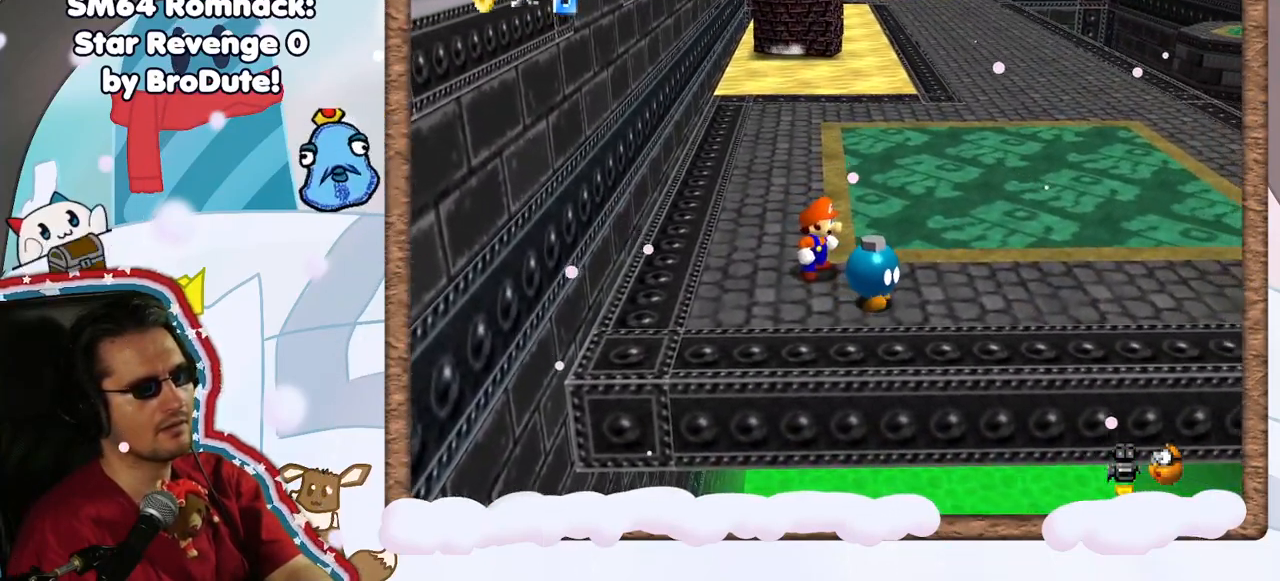
{"dt_ms": 500, "buttons": [], "left_stick": "center", "events": [[50, "left_stick", "right"], [317, "left_stick", "center"]]}
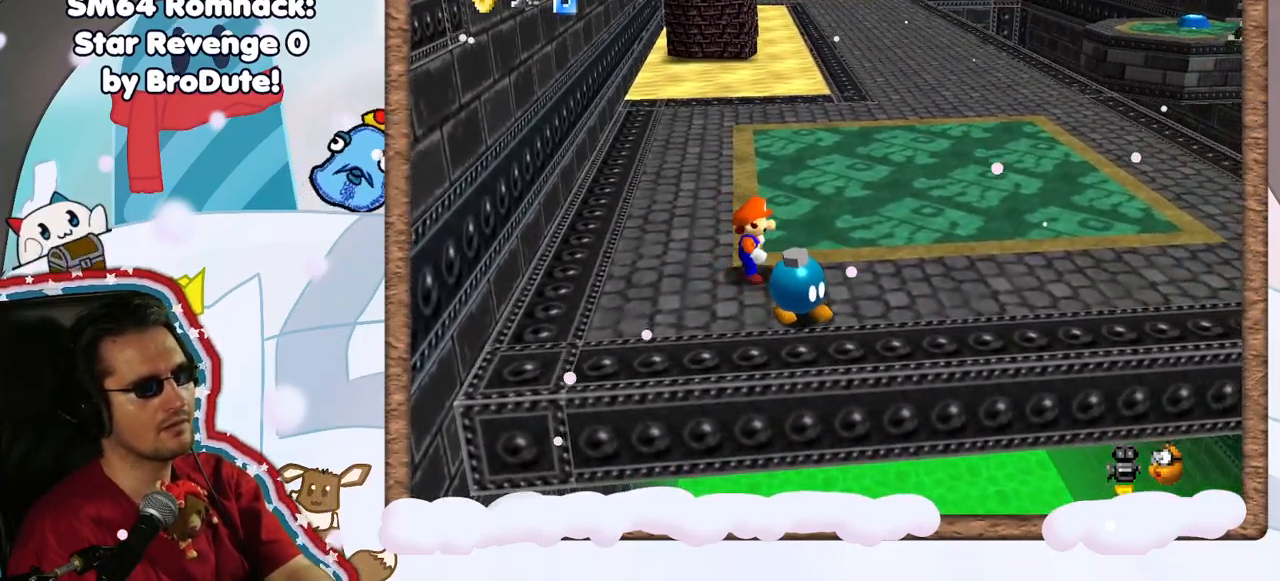
{"dt_ms": 500, "buttons": [], "left_stick": "center", "events": []}
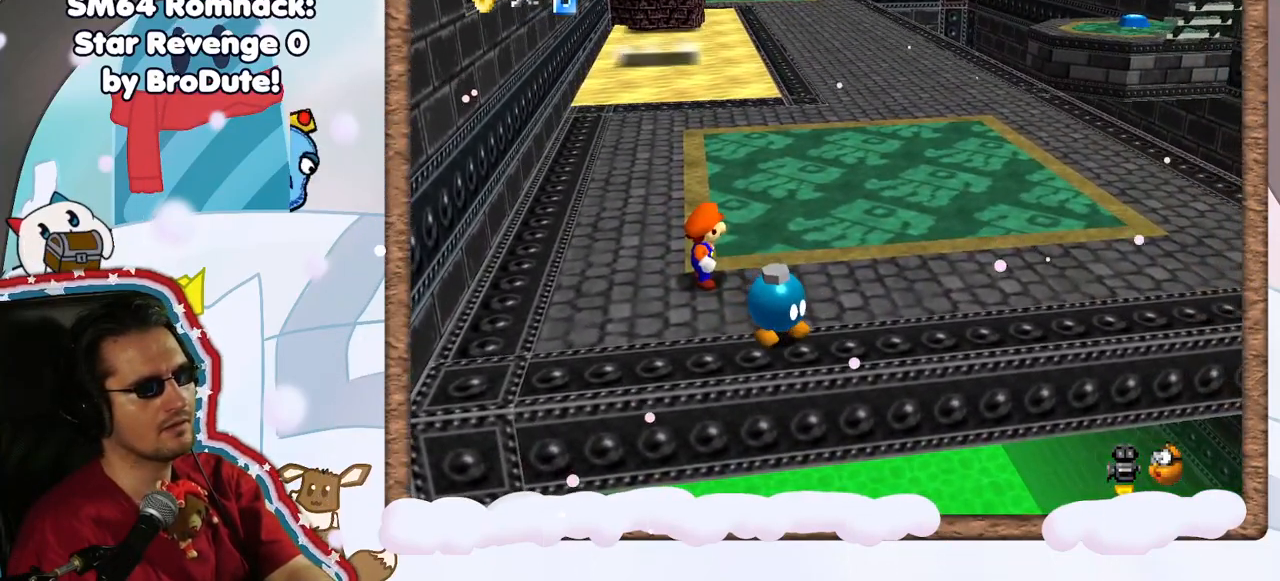
{"dt_ms": 500, "buttons": [], "left_stick": "center", "events": [[233, "left_stick", "down"], [367, "left_stick", "center"]]}
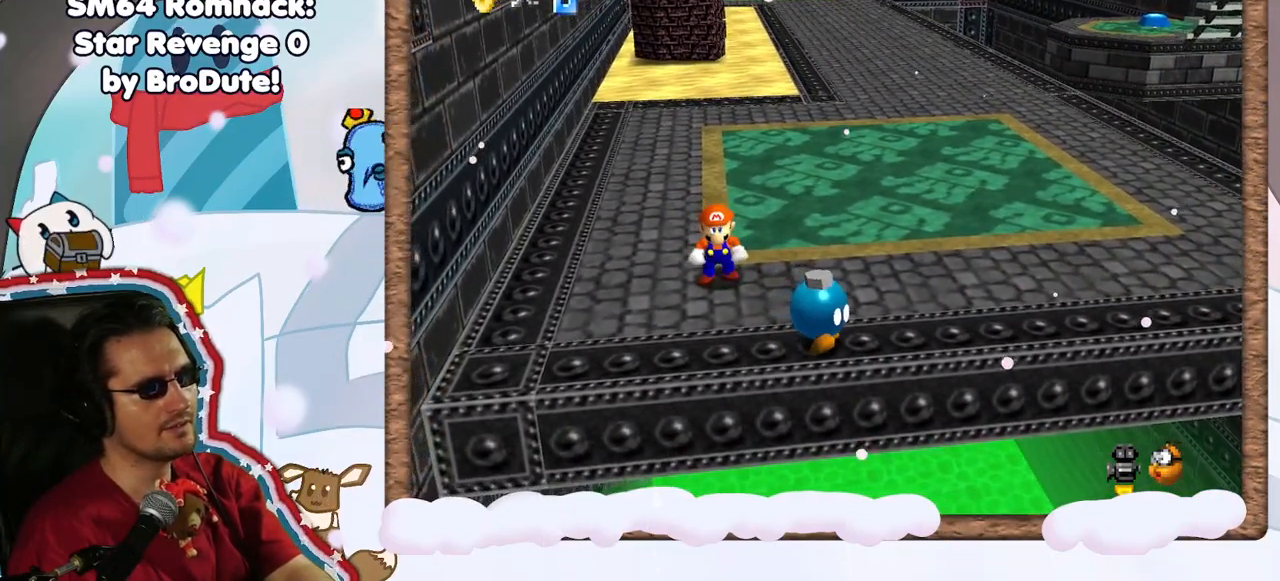
{"dt_ms": 500, "buttons": [], "left_stick": "center", "events": [[167, "C_LEFT", "down"], [250, "C_LEFT", "up"]]}
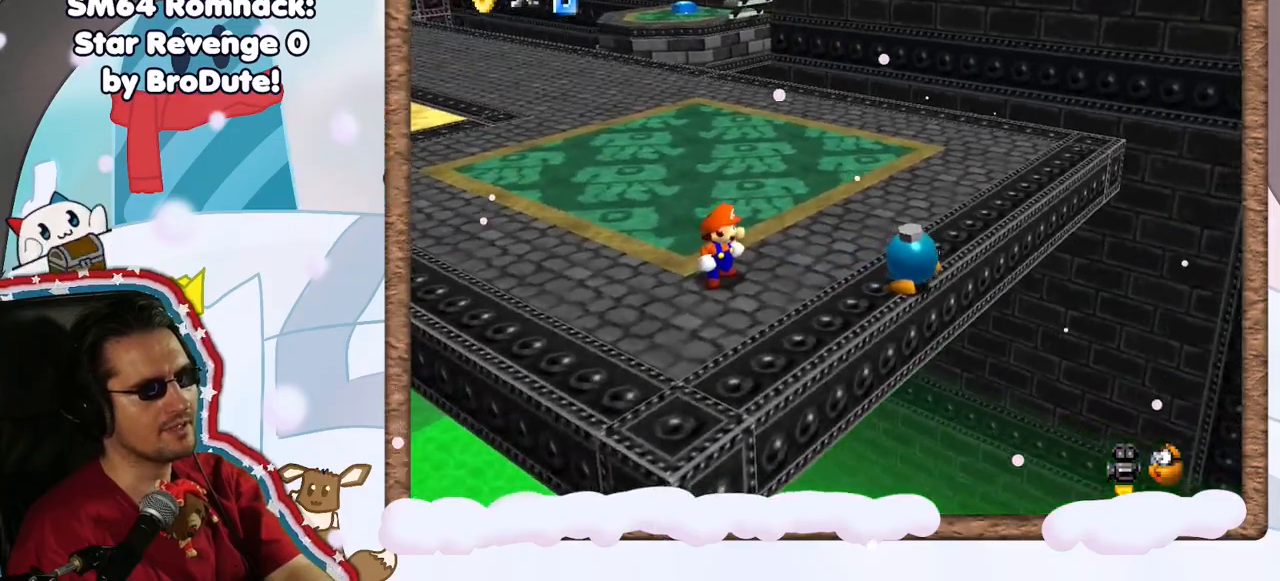
{"dt_ms": 500, "buttons": [], "left_stick": "center", "events": [[167, "C_RIGHT", "down"], [217, "C_RIGHT", "up"]]}
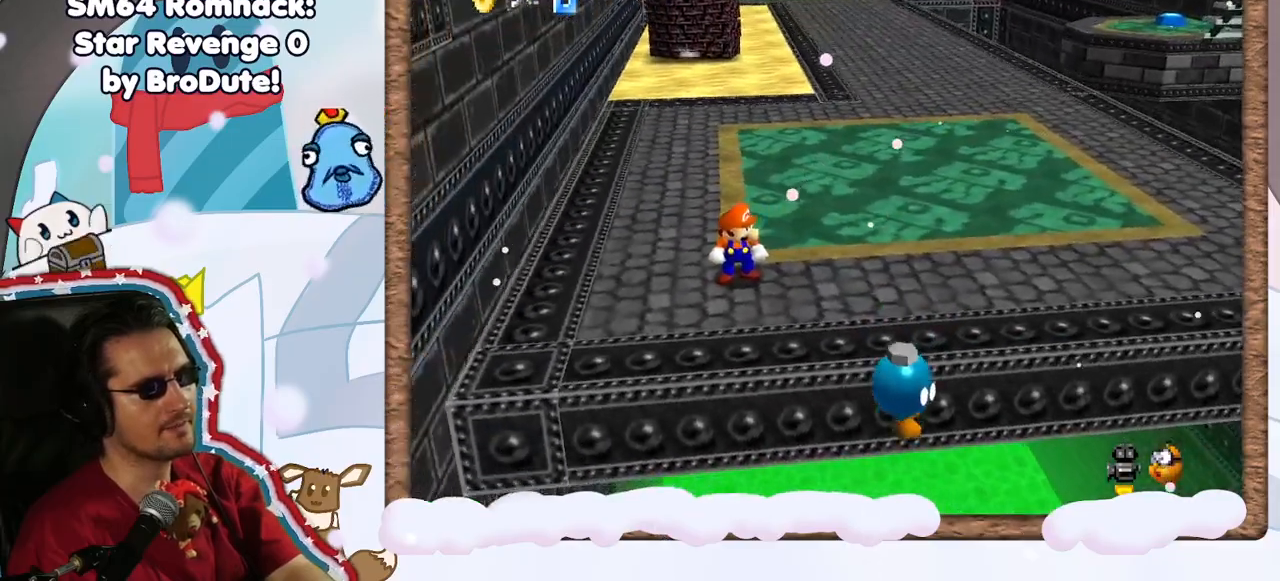
{"dt_ms": 500, "buttons": [], "left_stick": "up-right", "events": [[217, "left_stick", "up"], [267, "left_stick", "up-right"]]}
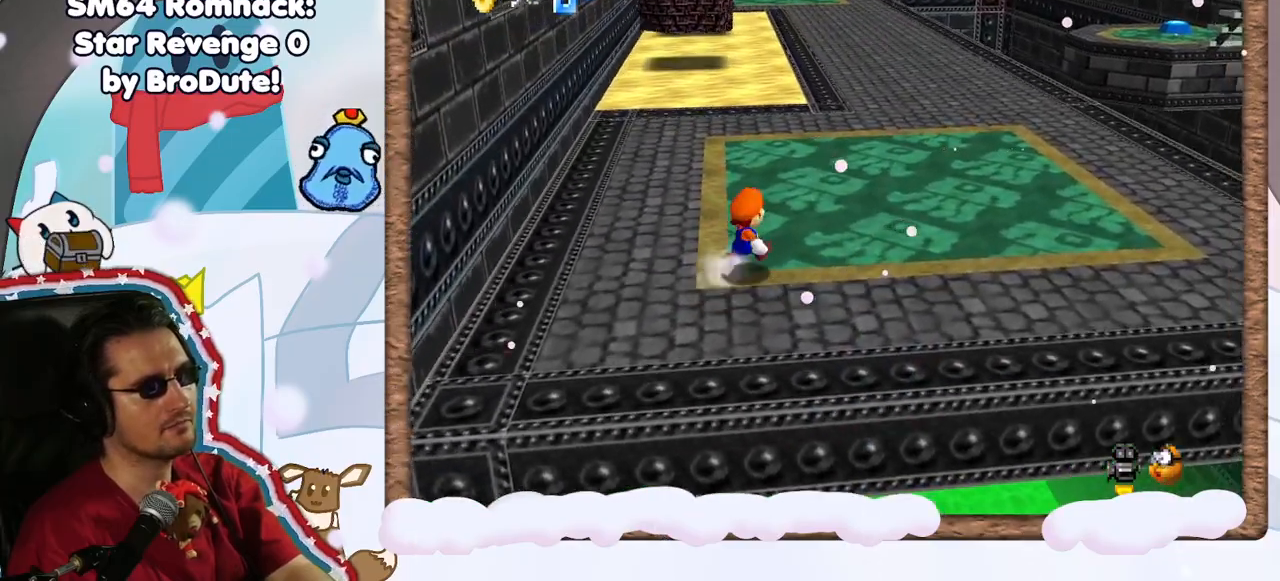
{"dt_ms": 500, "buttons": [], "left_stick": "up-right", "events": []}
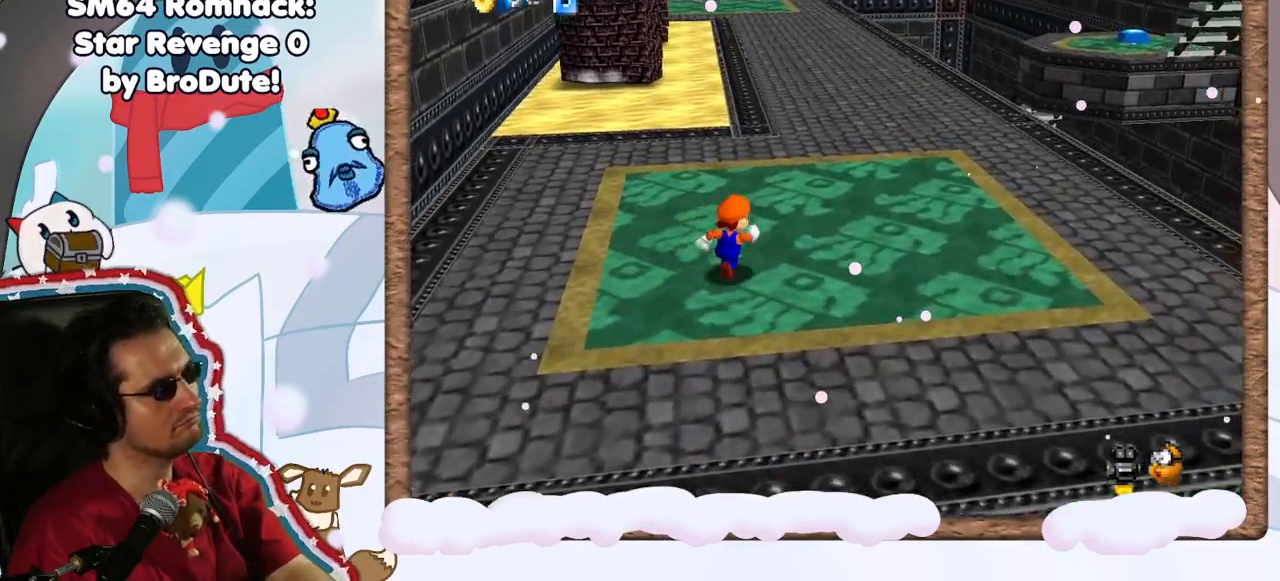
{"dt_ms": 500, "buttons": ["A", "Z"], "left_stick": "up-right", "events": [[100, "left_stick", "up"], [200, "Z", "down"], [250, "A", "down"], [383, "left_stick", "up-right"]]}
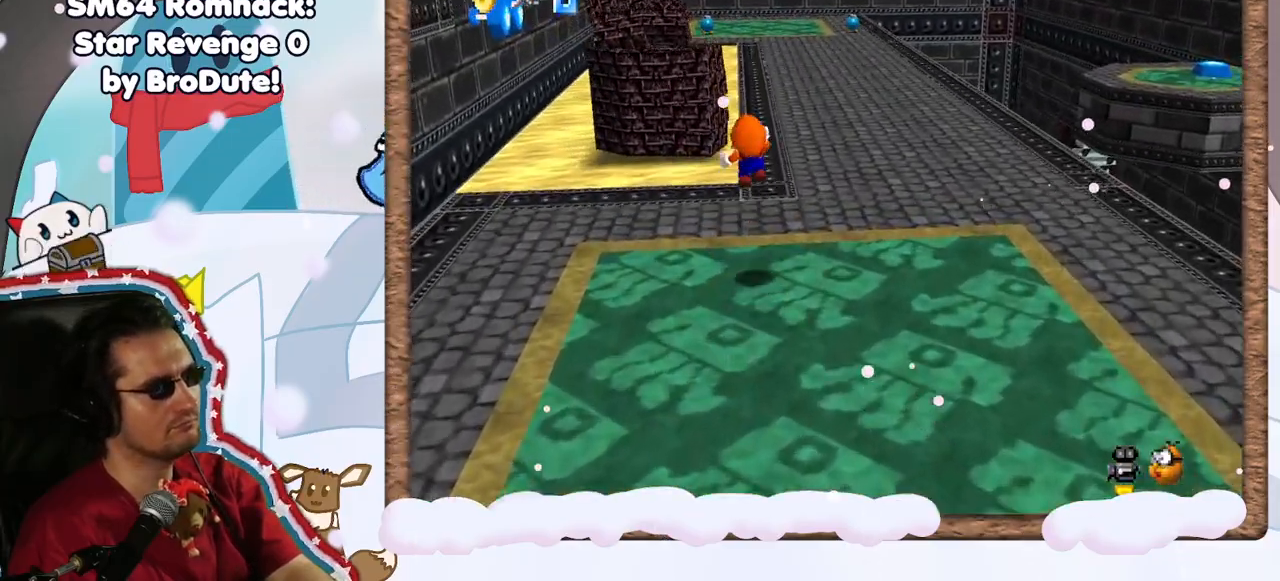
{"dt_ms": 500, "buttons": ["Z"], "left_stick": "up", "events": [[50, "A", "up"], [167, "left_stick", "right"], [483, "left_stick", "up"]]}
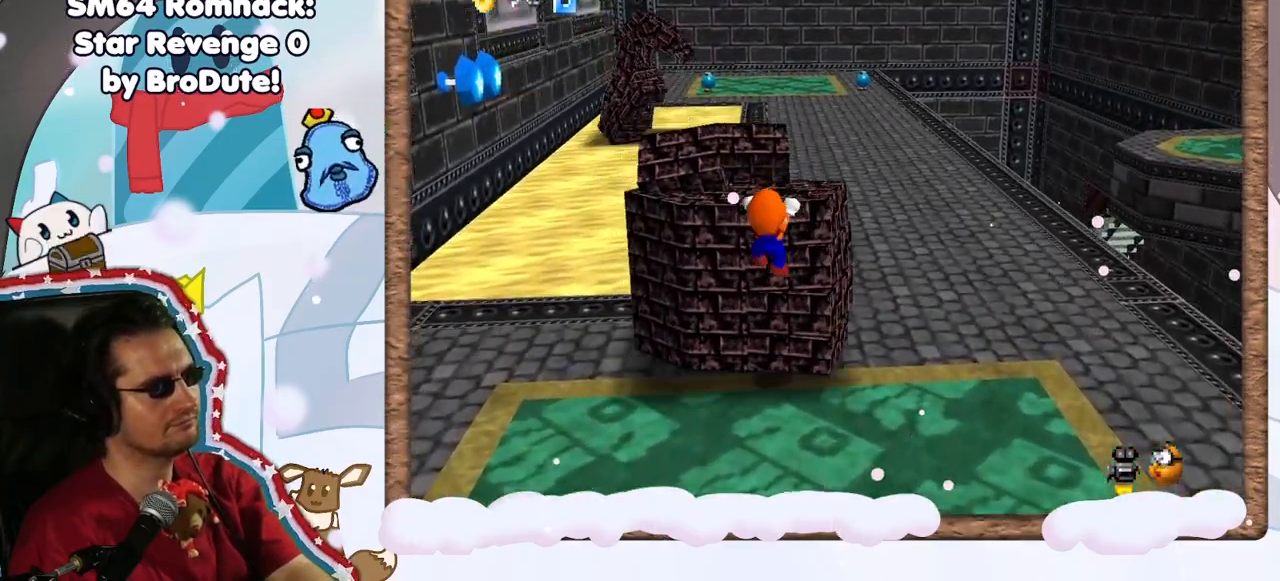
{"dt_ms": 500, "buttons": [], "left_stick": "up-right", "events": [[100, "Z", "up"], [317, "A", "down"], [333, "left_stick", "up-right"], [483, "A", "up"]]}
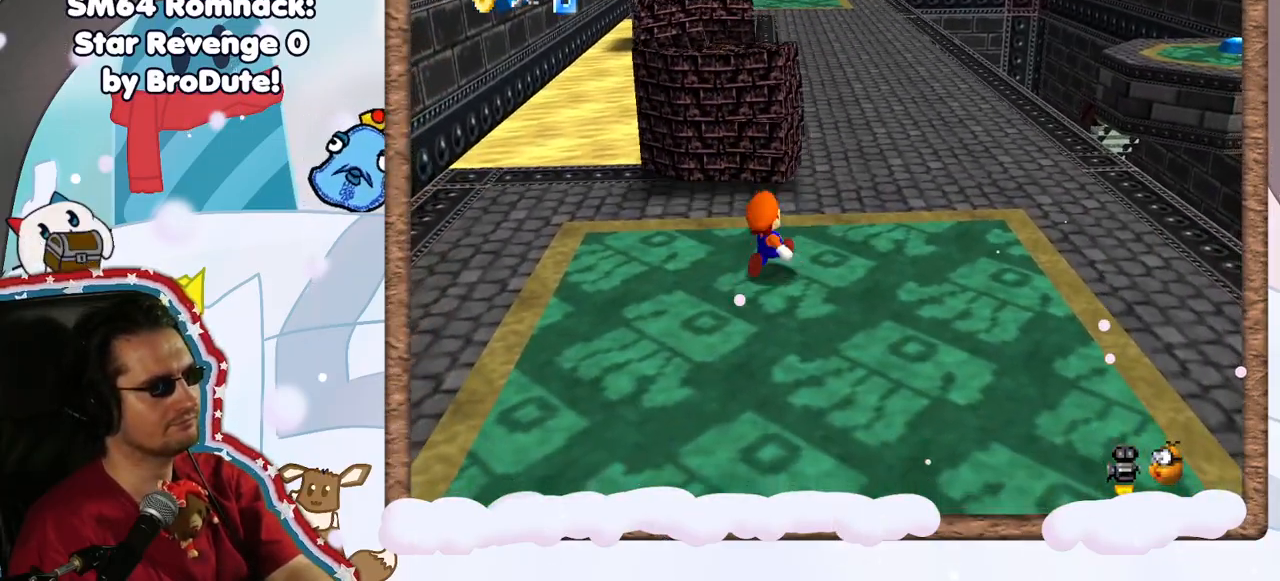
{"dt_ms": 500, "buttons": [], "left_stick": "up-right", "events": []}
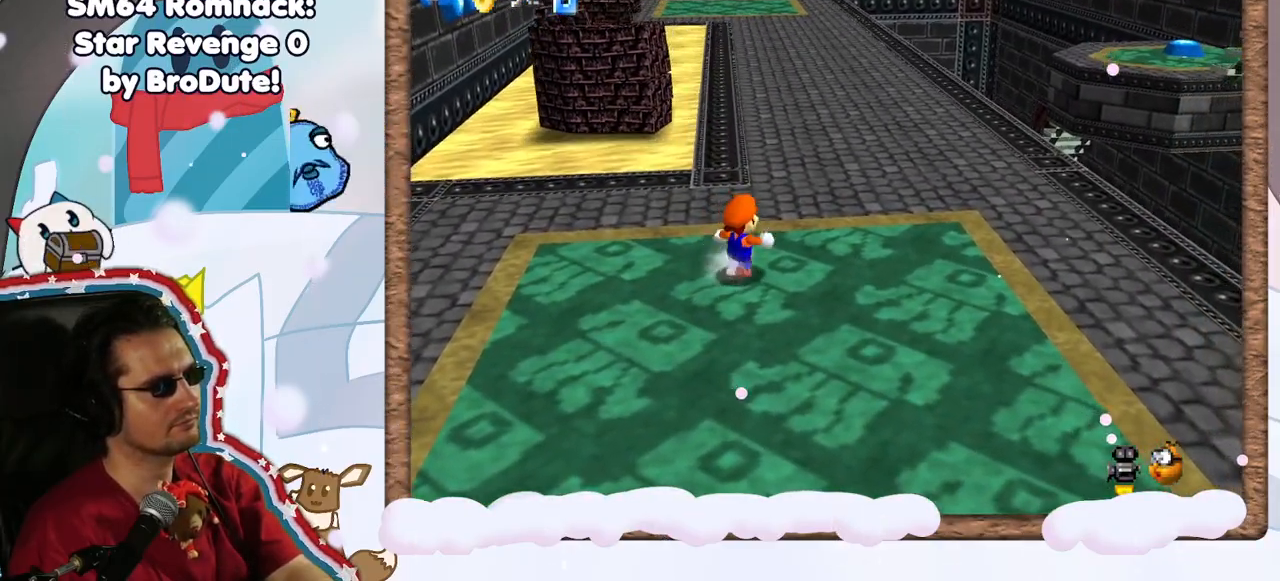
{"dt_ms": 500, "buttons": ["Z"], "left_stick": "up", "events": [[317, "left_stick", "up"], [483, "Z", "down"]]}
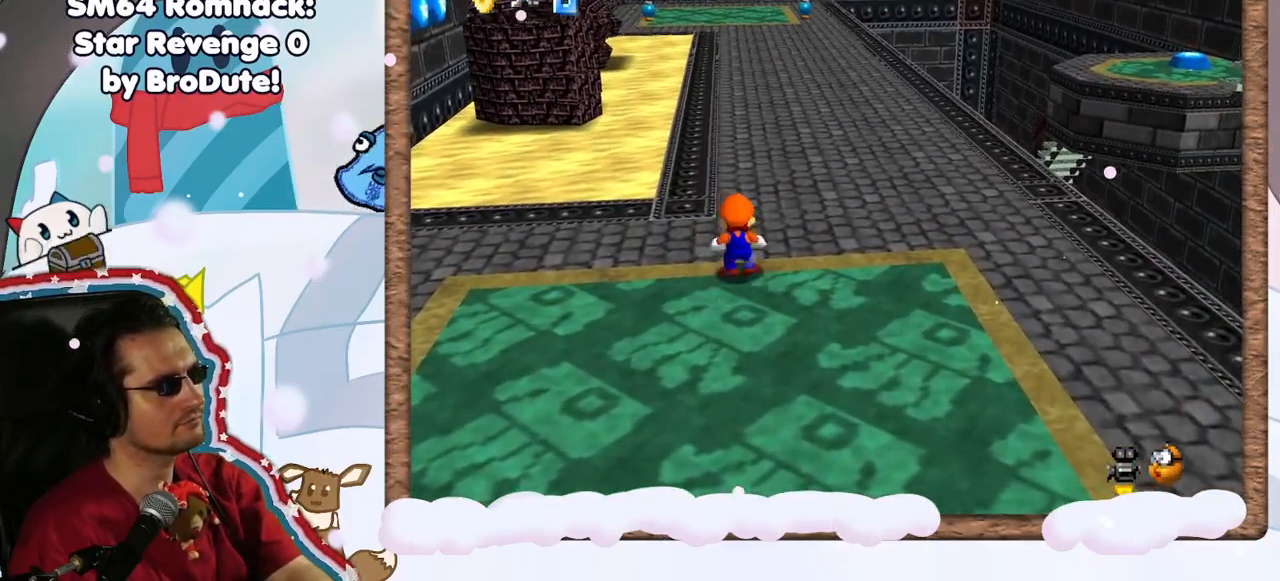
{"dt_ms": 500, "buttons": ["Z"], "left_stick": "up-right", "events": [[17, "A", "down"], [250, "A", "up"], [250, "left_stick", "up-right"]]}
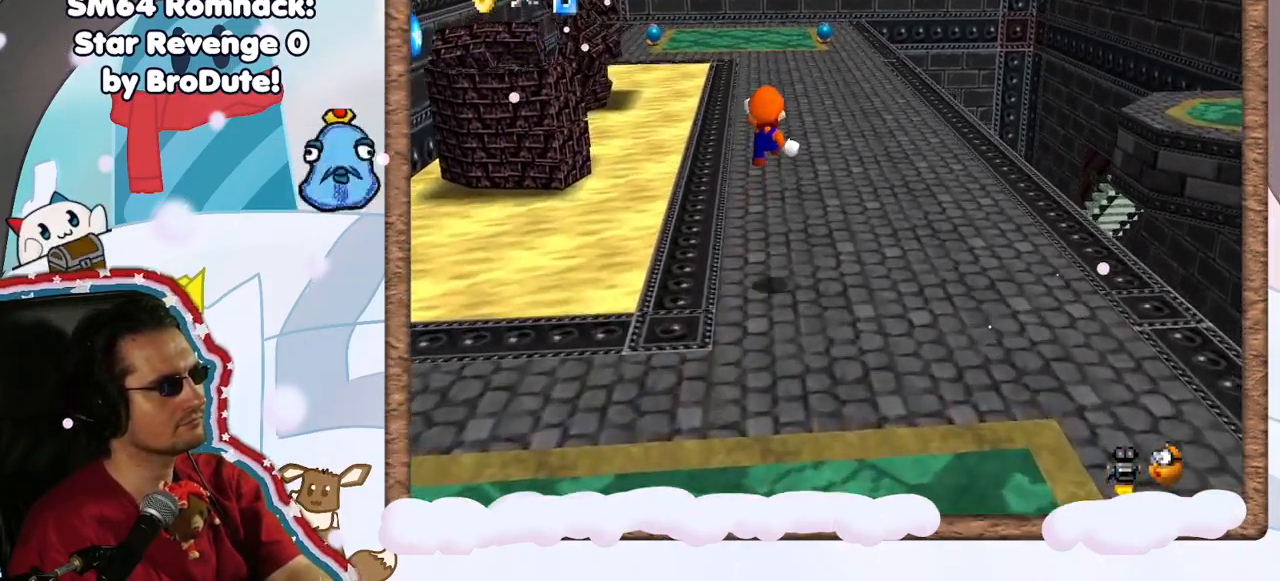
{"dt_ms": 500, "buttons": ["Z"], "left_stick": "up", "events": [[50, "left_stick", "up"]]}